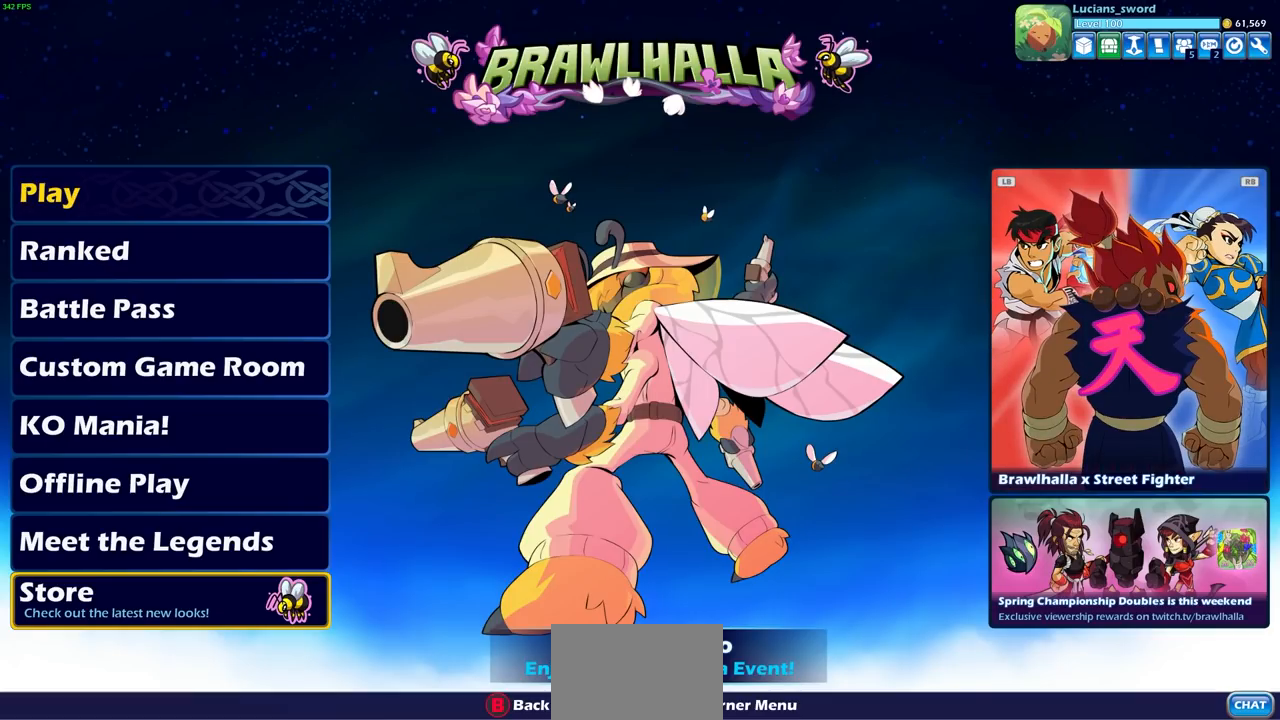
Gameplay with a controller (PlayStation layout); each line is a JSON object with the inputs held at the frame after it. "events" lists button and stick changes between this image and that frame as [ms after this image, input, new state], when the widget could be followed in between.
{"buttons": [], "left_stick": "center", "right_stick": "center", "events": [[233, "DPAD_UP", "down"], [350, "DPAD_UP", "up"]]}
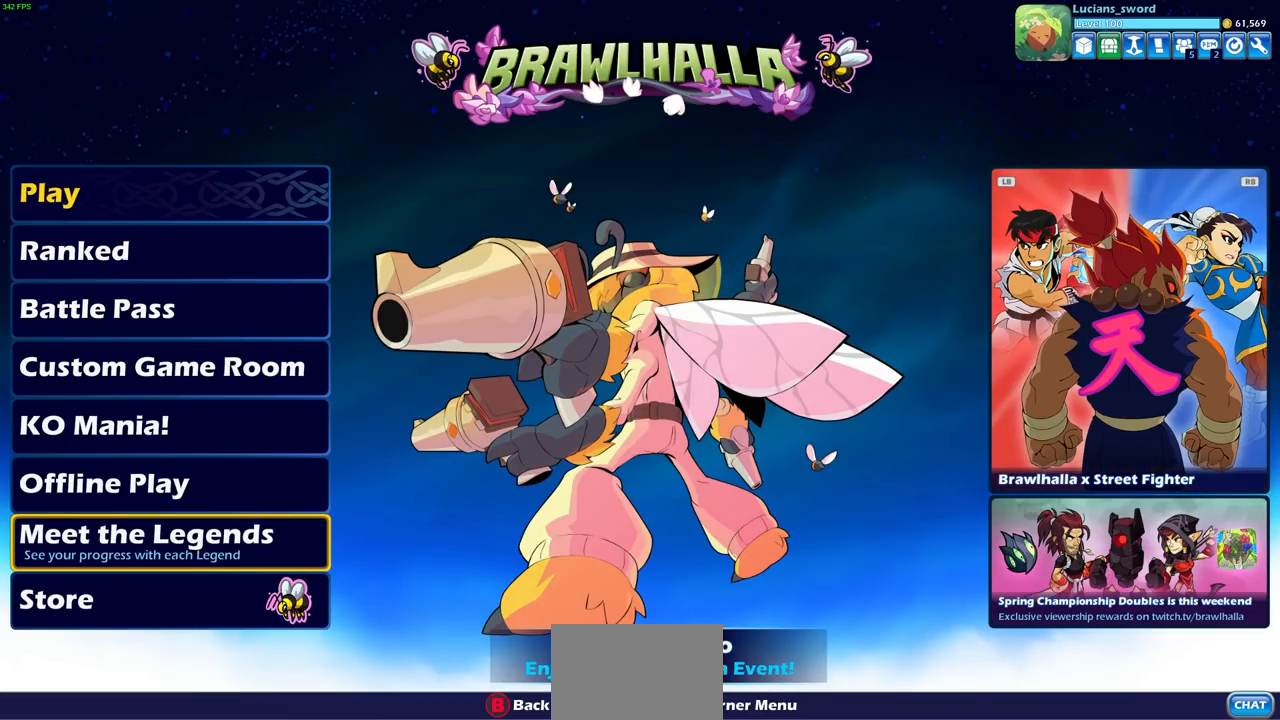
{"buttons": [], "left_stick": "center", "right_stick": "center", "events": [[133, "DPAD_DOWN", "down"], [217, "DPAD_DOWN", "up"]]}
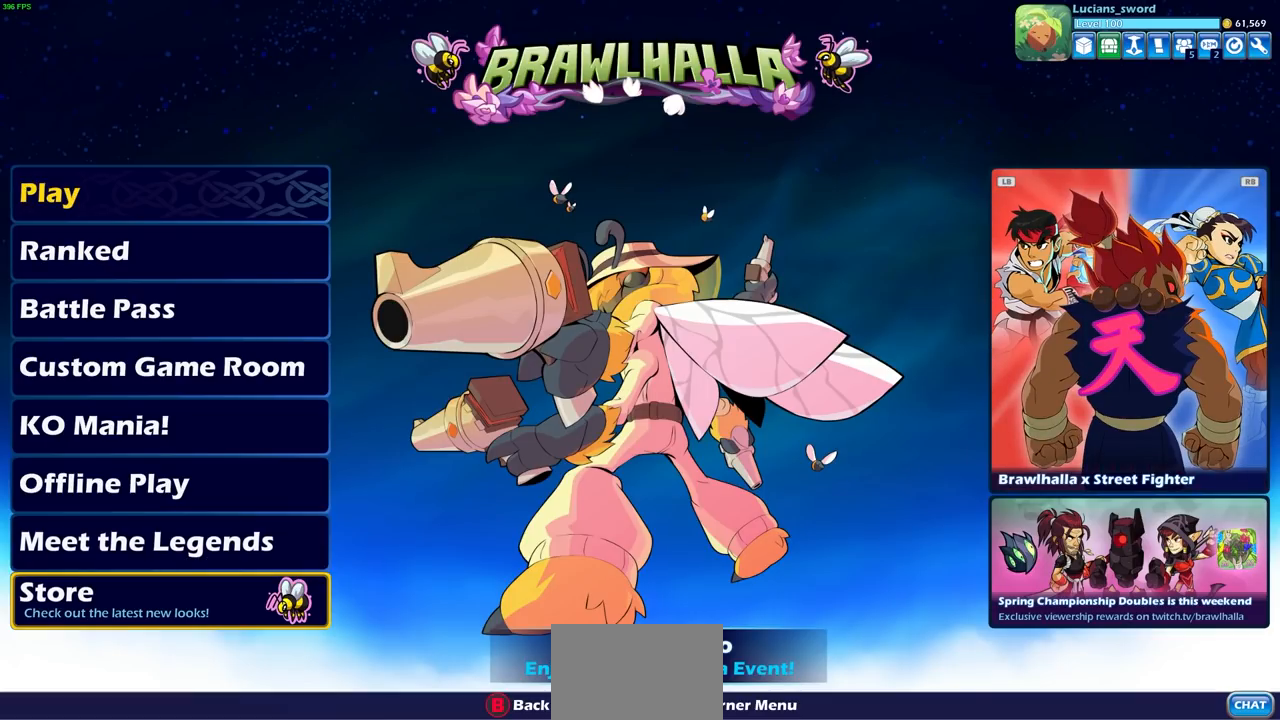
{"buttons": [], "left_stick": "center", "right_stick": "center", "events": []}
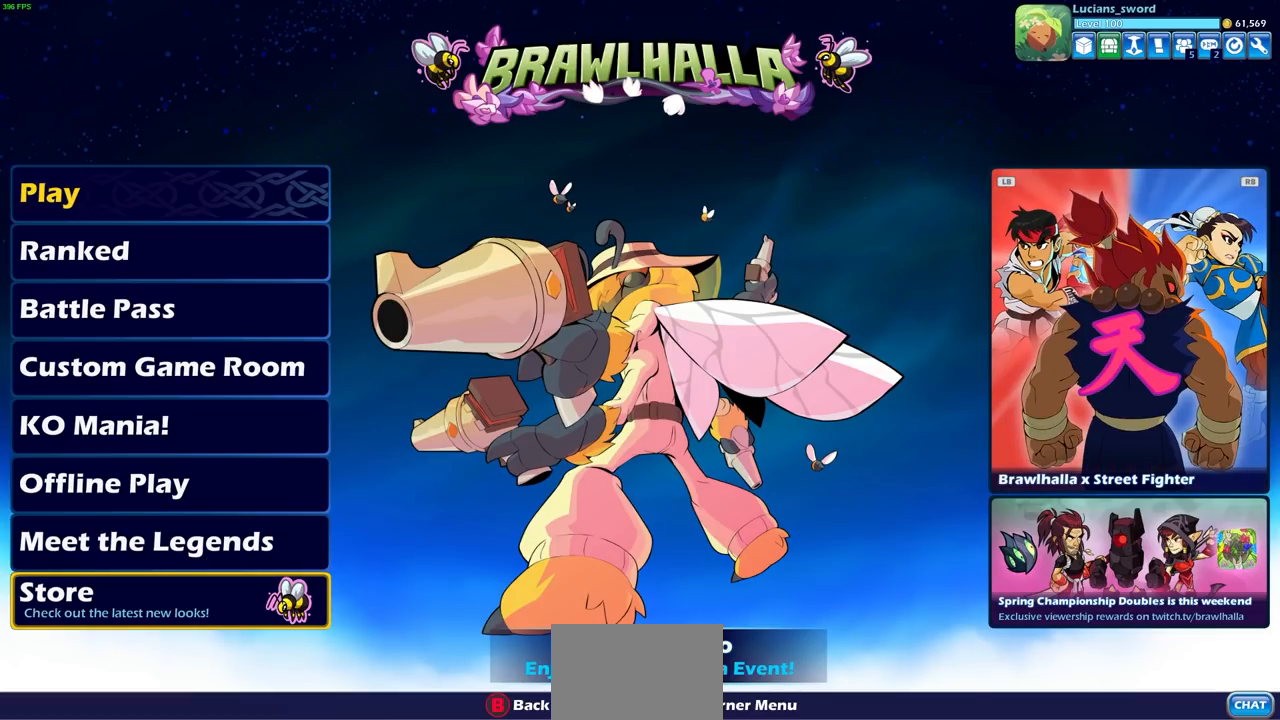
{"buttons": [], "left_stick": "center", "right_stick": "center", "events": []}
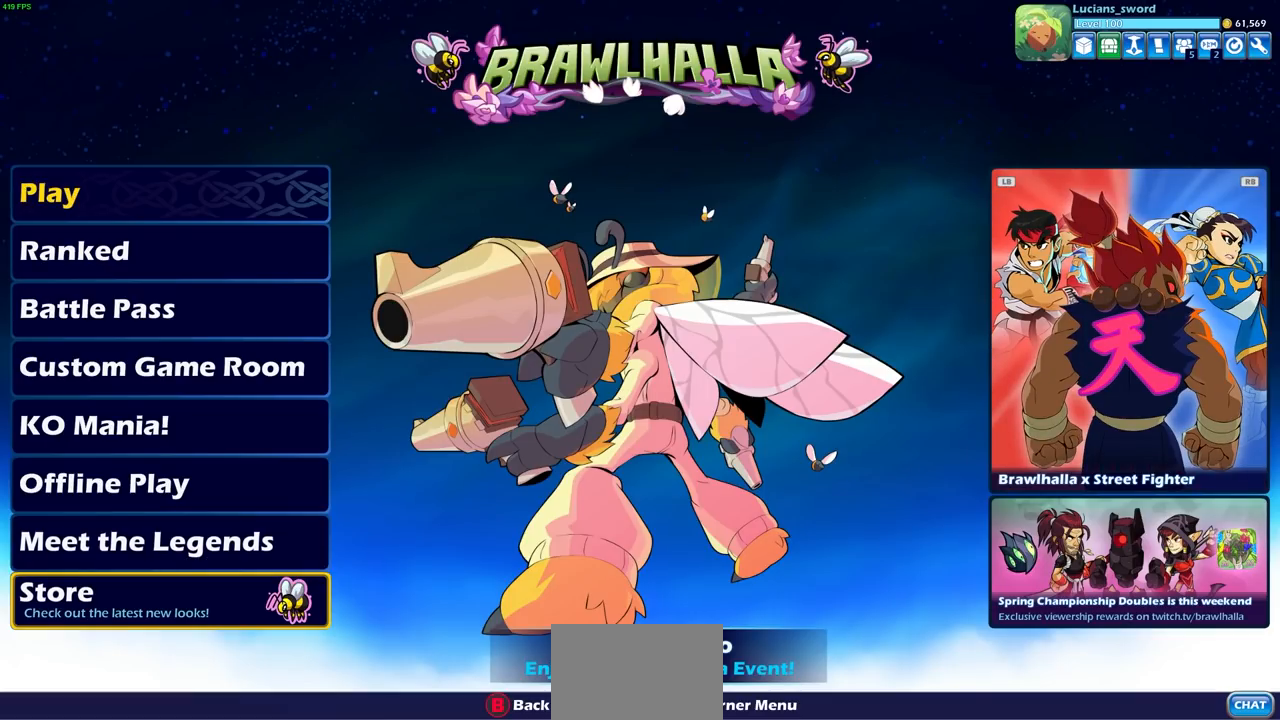
{"buttons": [], "left_stick": "center", "right_stick": "center", "events": []}
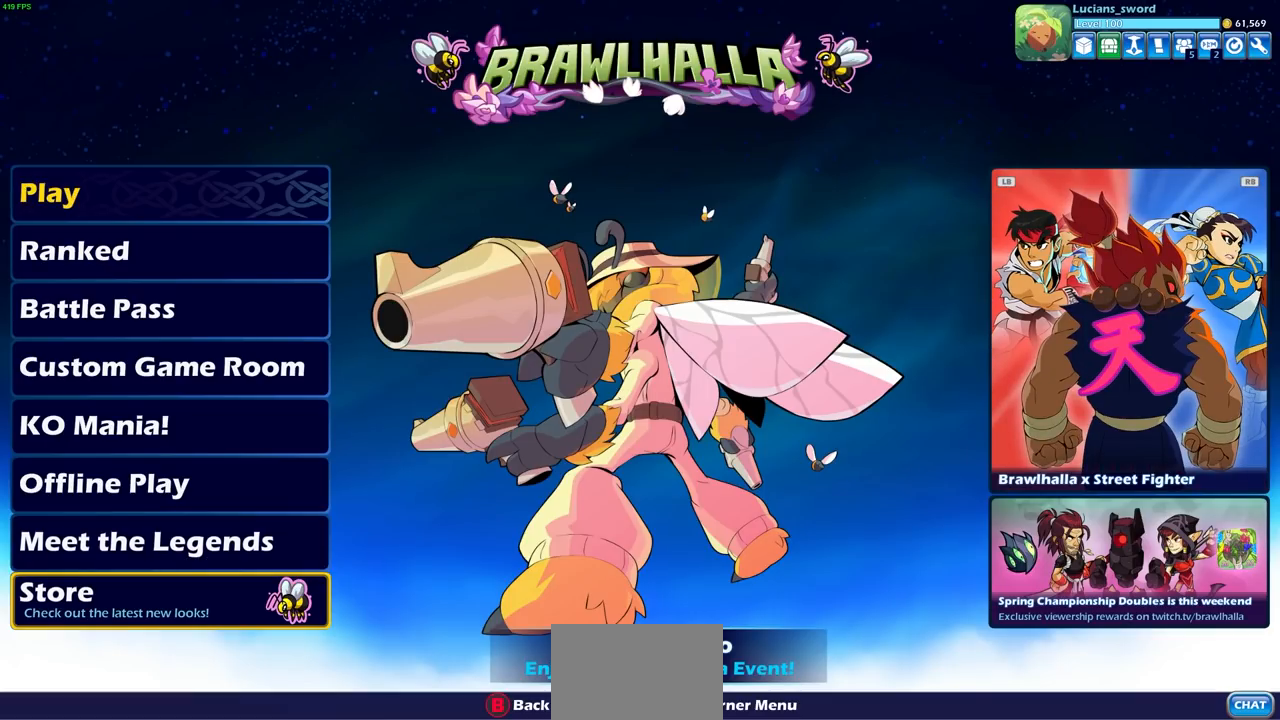
{"buttons": [], "left_stick": "center", "right_stick": "center", "events": [[67, "CROSS", "down"], [167, "CROSS", "up"]]}
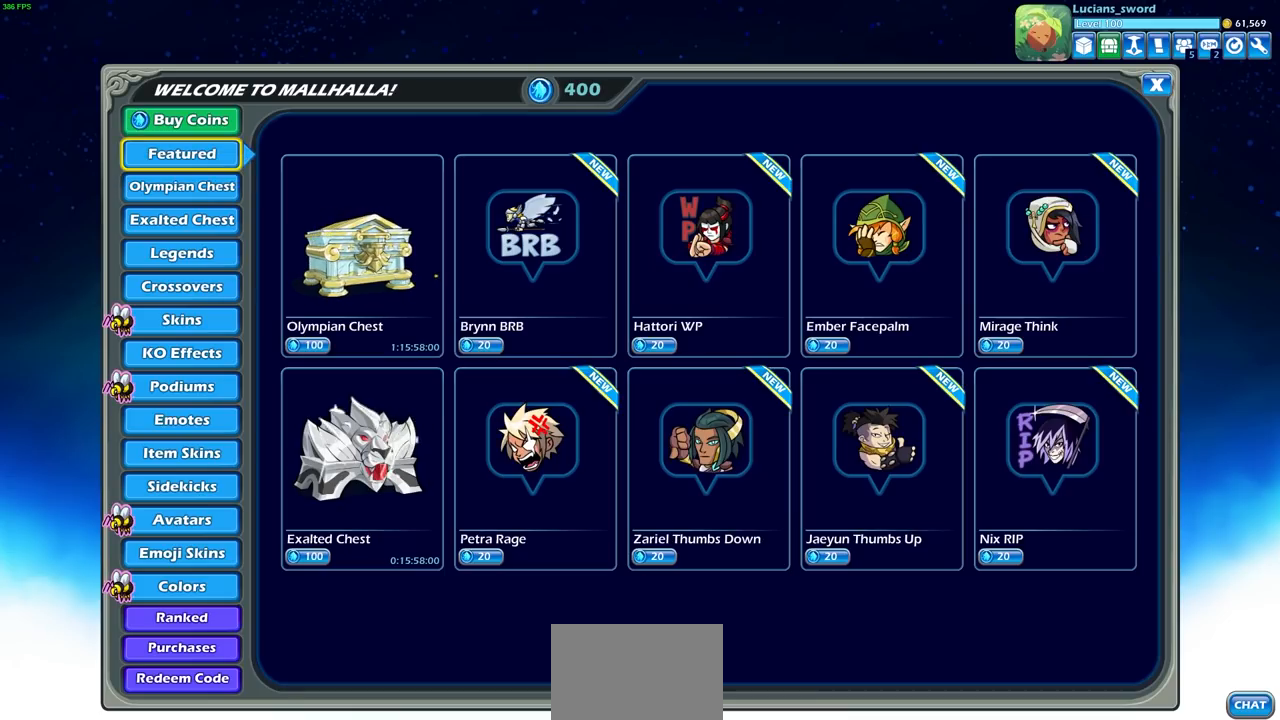
{"buttons": [], "left_stick": "center", "right_stick": "center", "events": []}
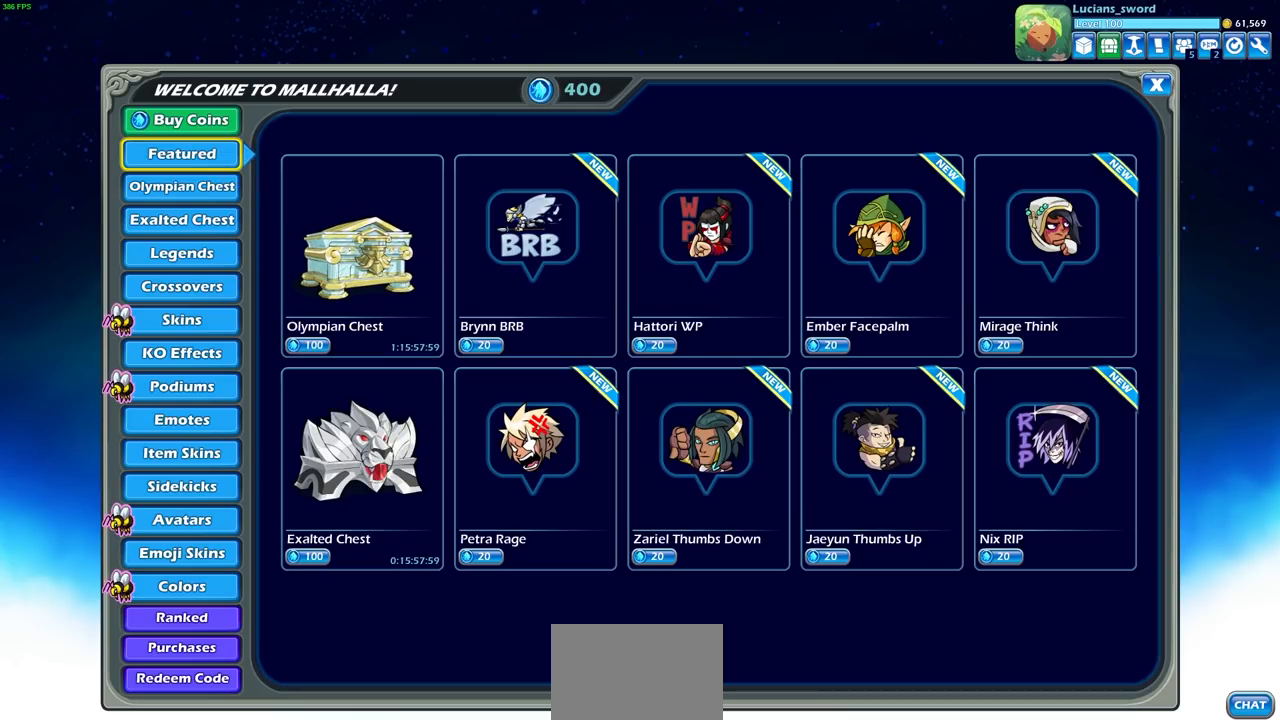
{"buttons": [], "left_stick": "center", "right_stick": "center", "events": []}
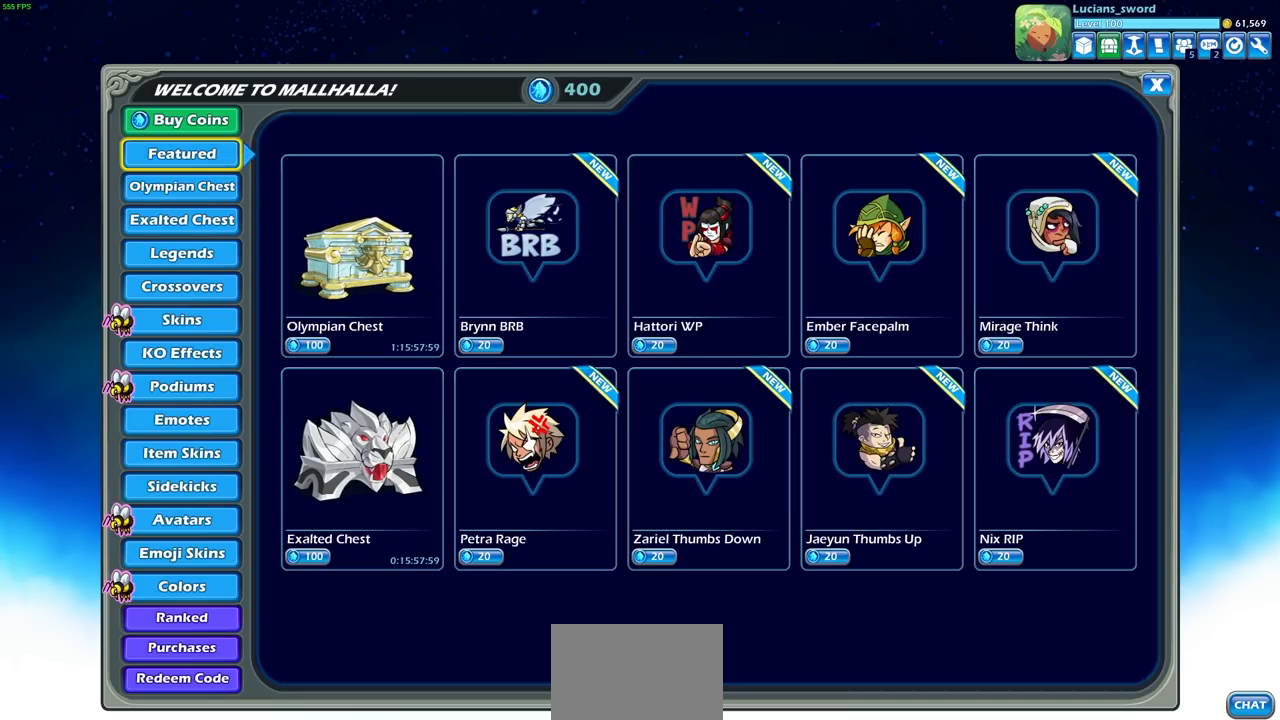
{"buttons": [], "left_stick": "center", "right_stick": "center", "events": []}
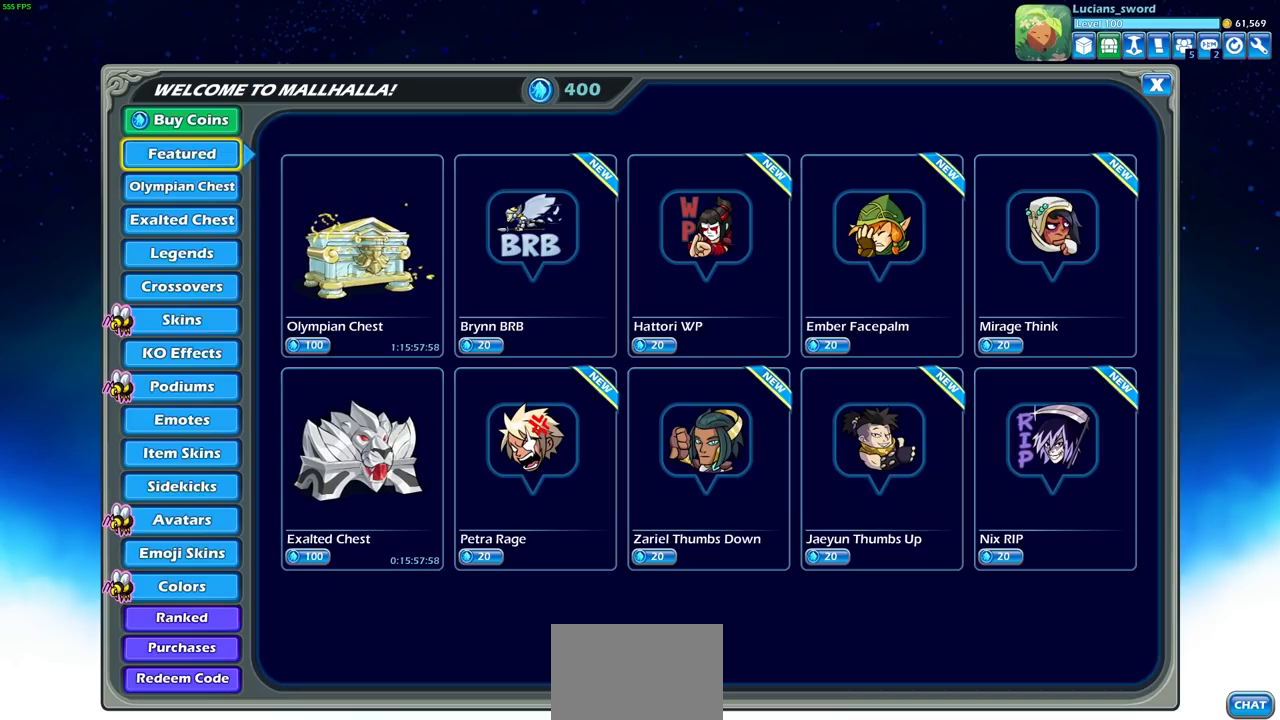
{"buttons": [], "left_stick": "center", "right_stick": "center", "events": []}
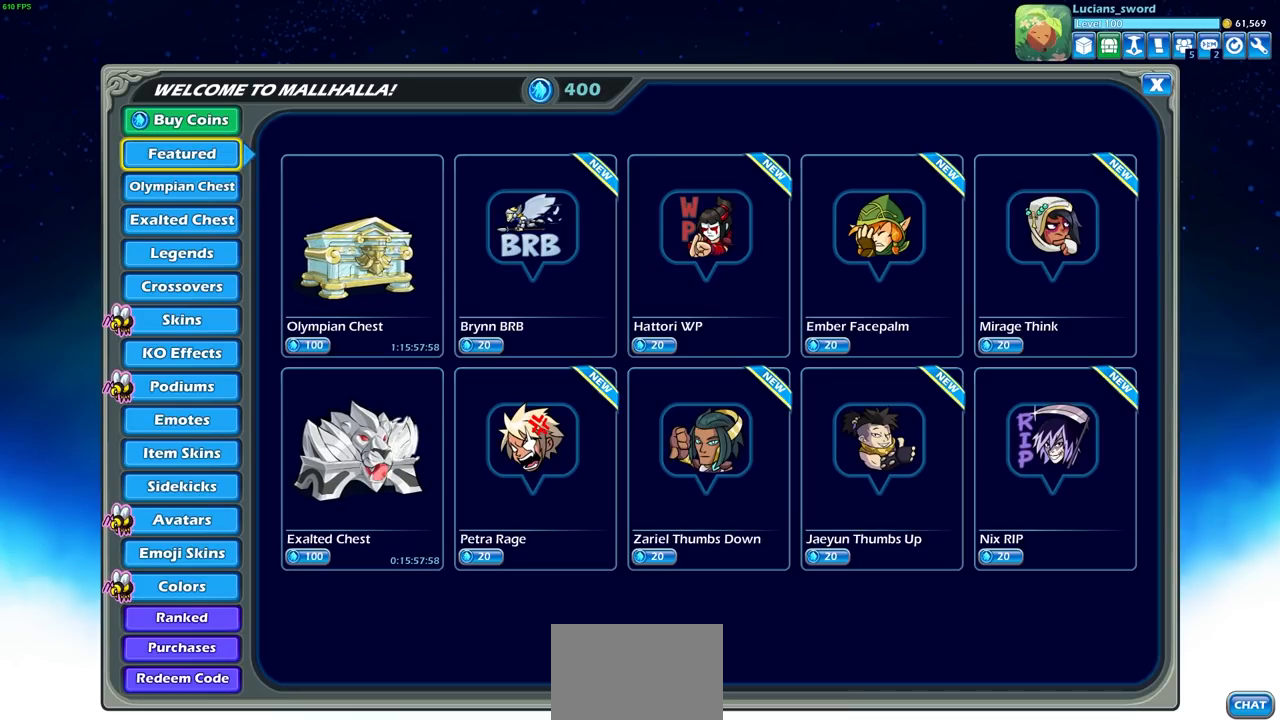
{"buttons": [], "left_stick": "center", "right_stick": "center", "events": []}
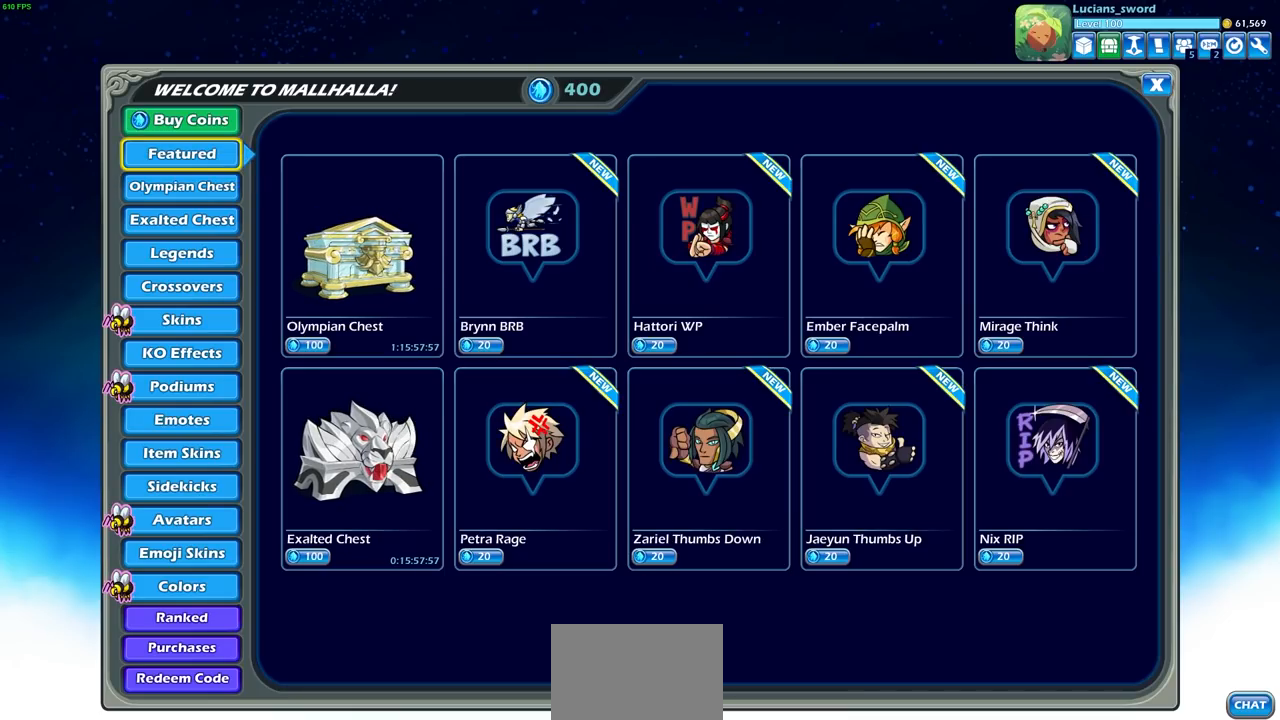
{"buttons": [], "left_stick": "center", "right_stick": "center", "events": []}
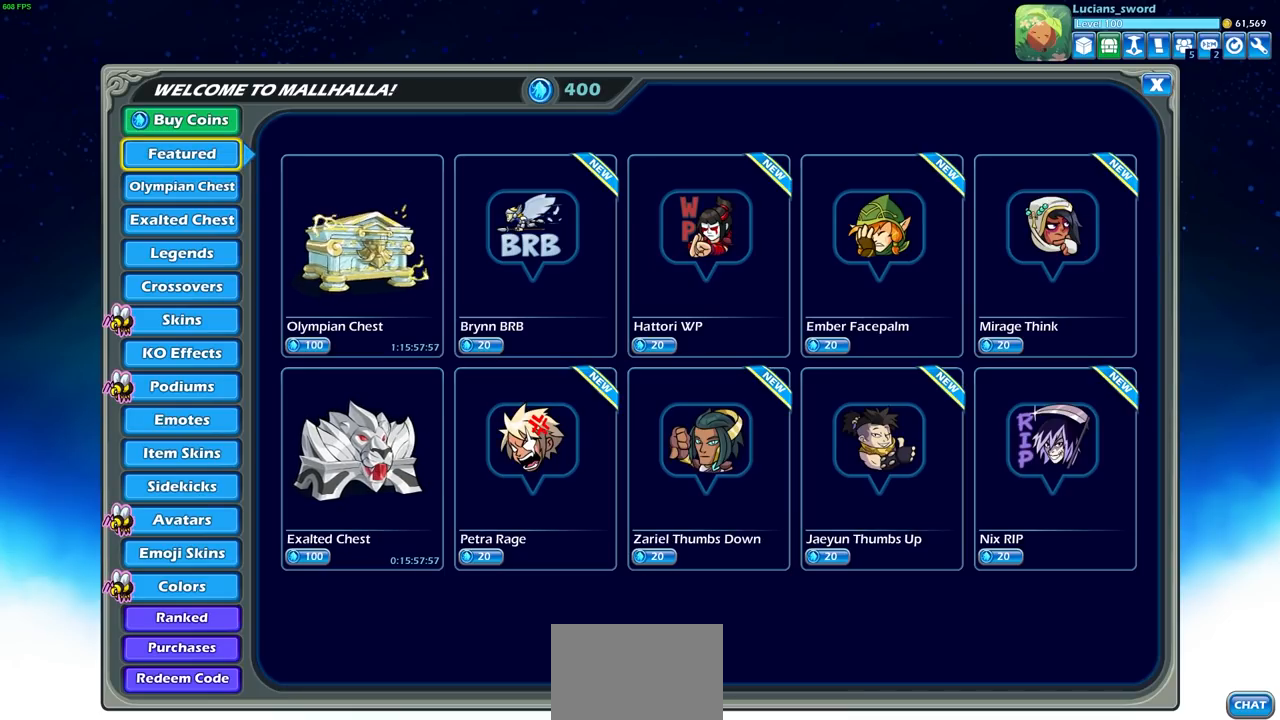
{"buttons": [], "left_stick": "center", "right_stick": "center", "events": []}
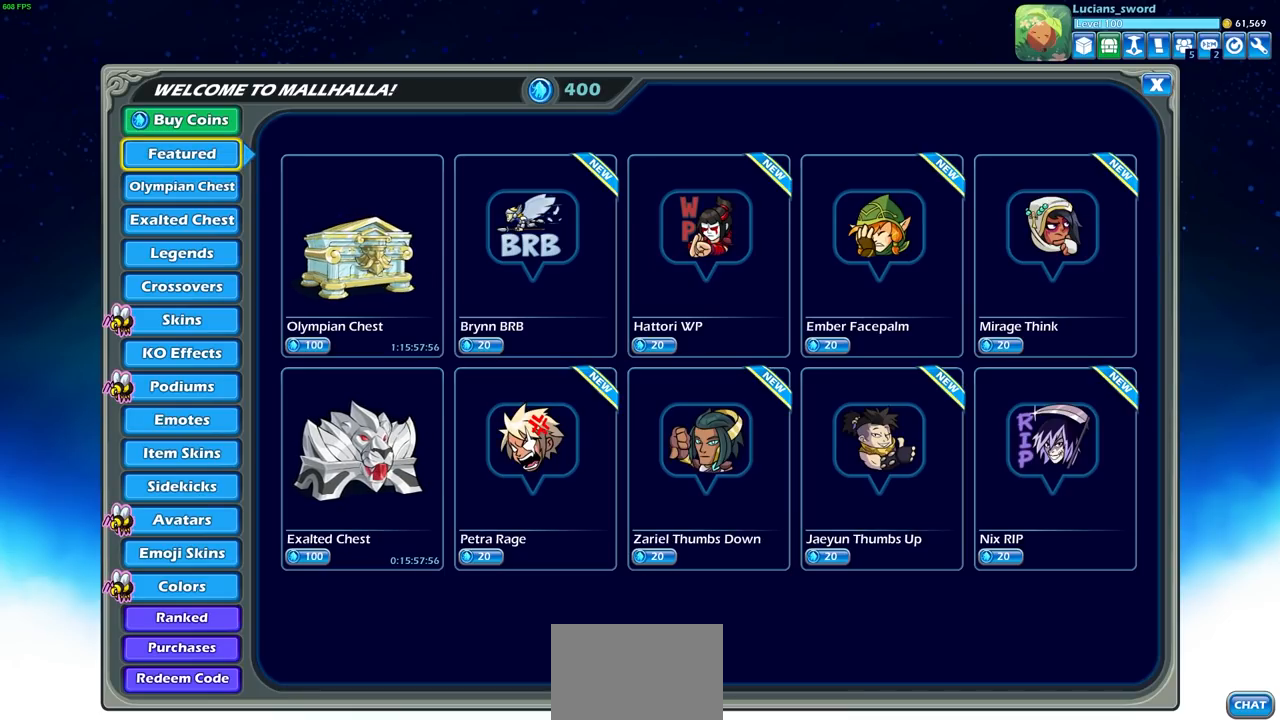
{"buttons": [], "left_stick": "center", "right_stick": "center", "events": []}
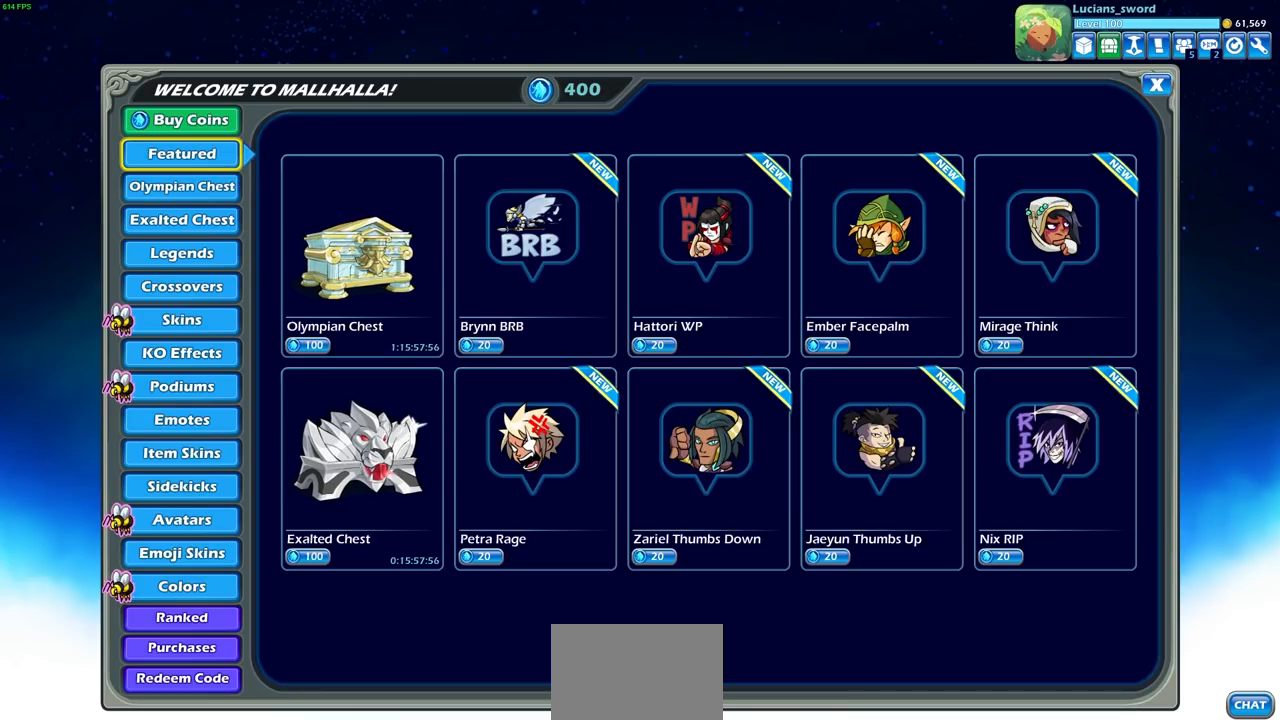
{"buttons": [], "left_stick": "center", "right_stick": "center", "events": []}
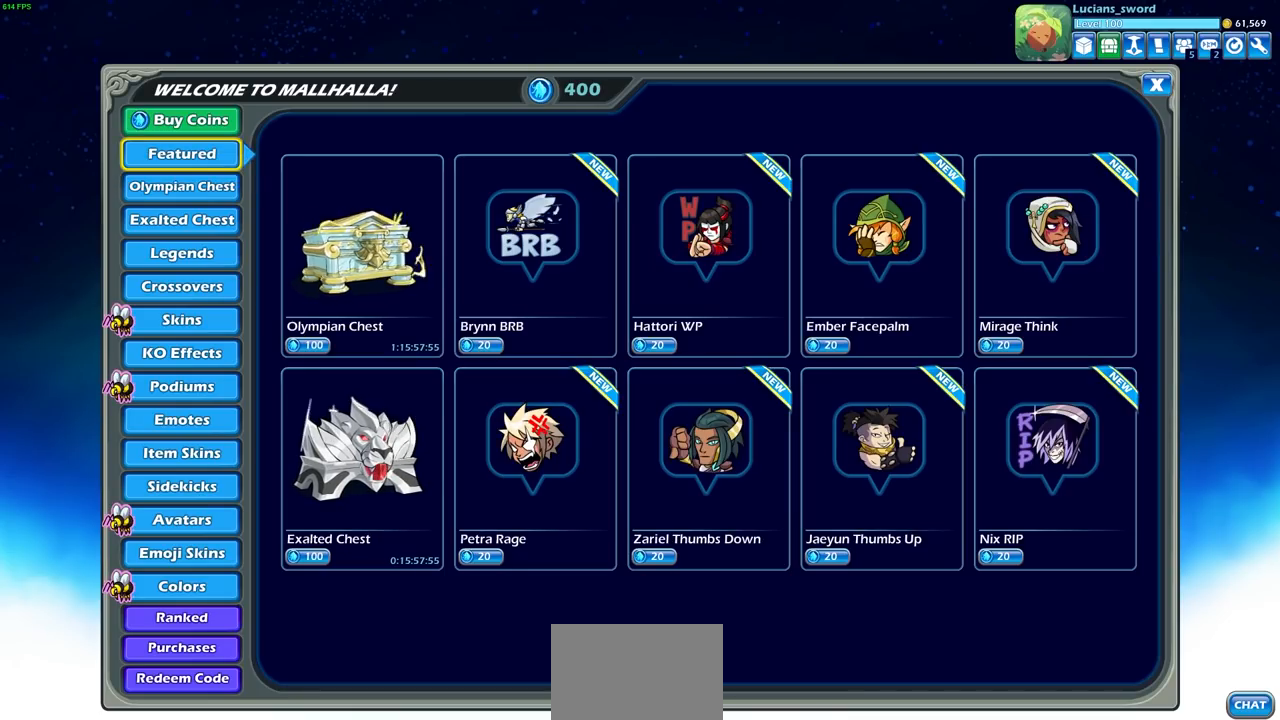
{"buttons": [], "left_stick": "center", "right_stick": "center", "events": [[250, "DPAD_DOWN", "down"], [350, "DPAD_DOWN", "up"]]}